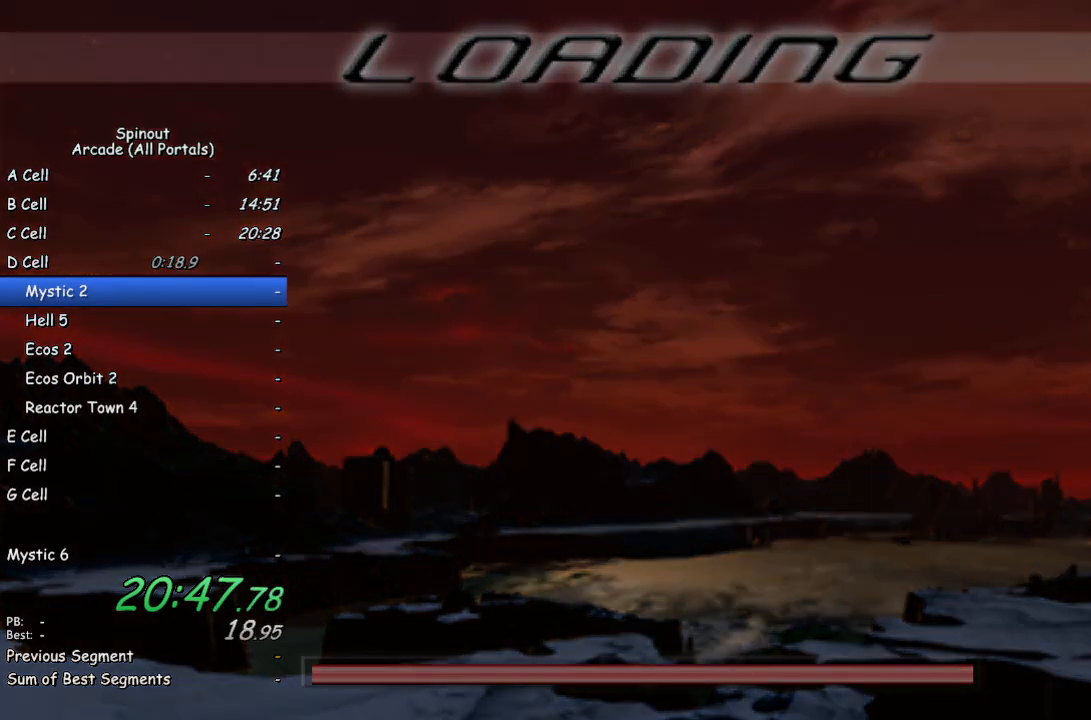
Gameplay with a controller (PlayStation layout); each line is a JSON object with the inputs held at the frame after it. "events" lists button and stick changes between this image and that frame as [ms after this image, input, new state], when the widget could be followed in between.
{"buttons": [], "left_stick": "up", "right_stick": "center", "events": [[367, "left_stick", "up"]]}
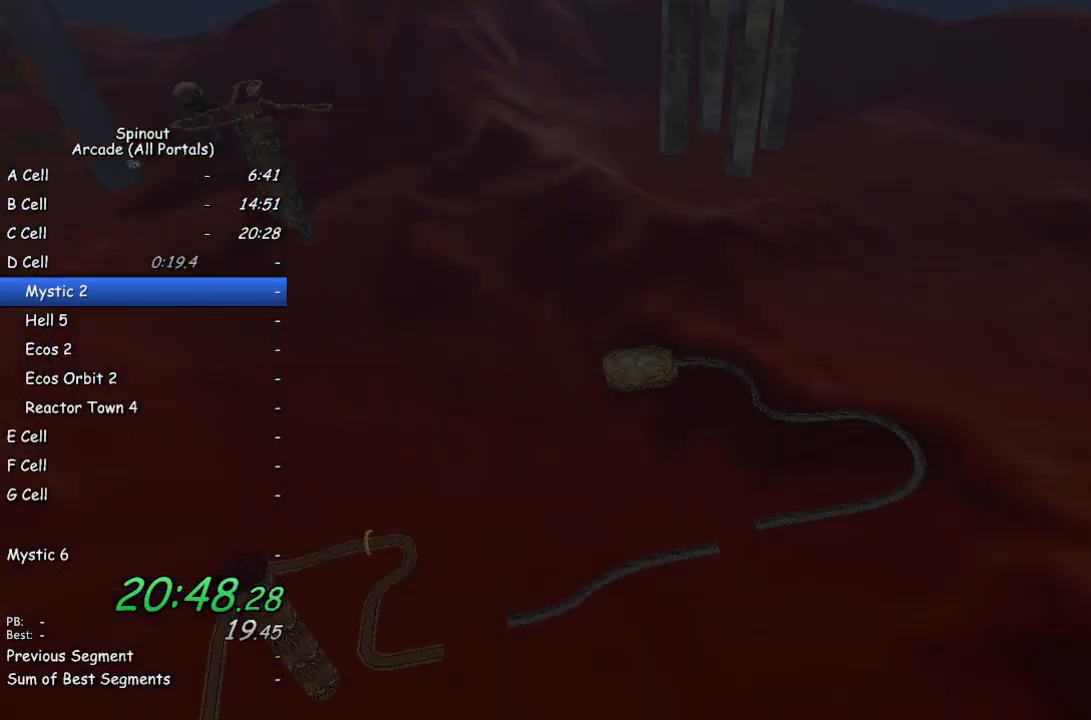
{"buttons": [], "left_stick": "down", "right_stick": "up-left", "events": [[150, "TRIANGLE", "down"], [250, "TRIANGLE", "up"], [433, "left_stick", "down"], [450, "right_stick", "up-left"]]}
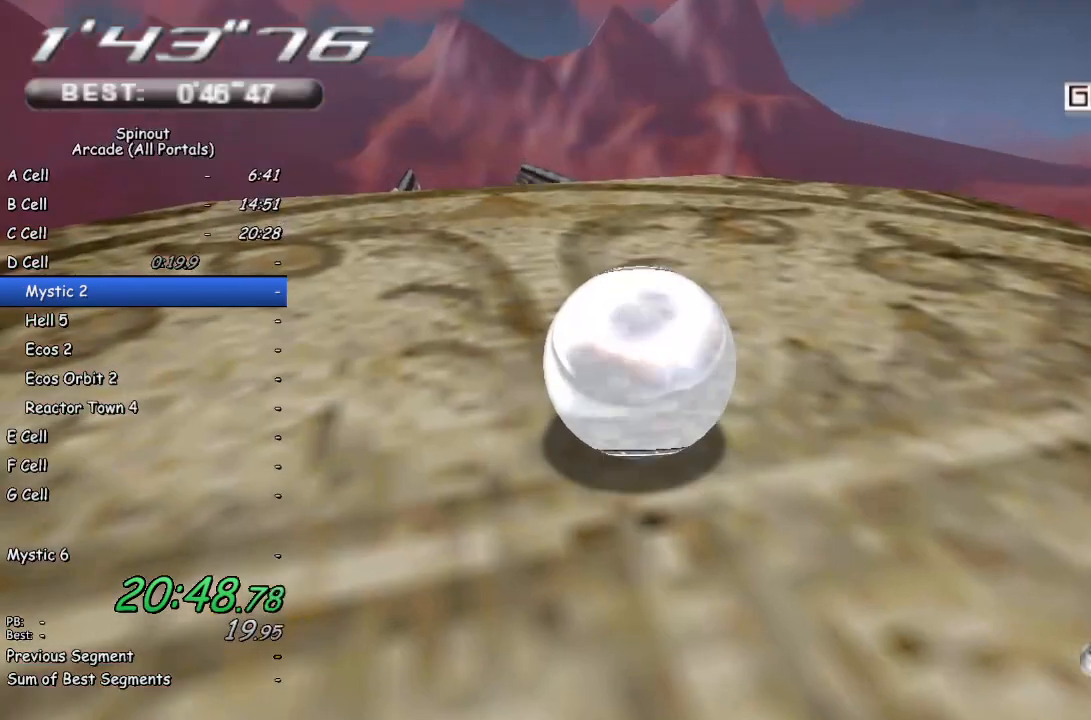
{"buttons": [], "left_stick": "down-right", "right_stick": "up-left", "events": [[17, "left_stick", "down-right"]]}
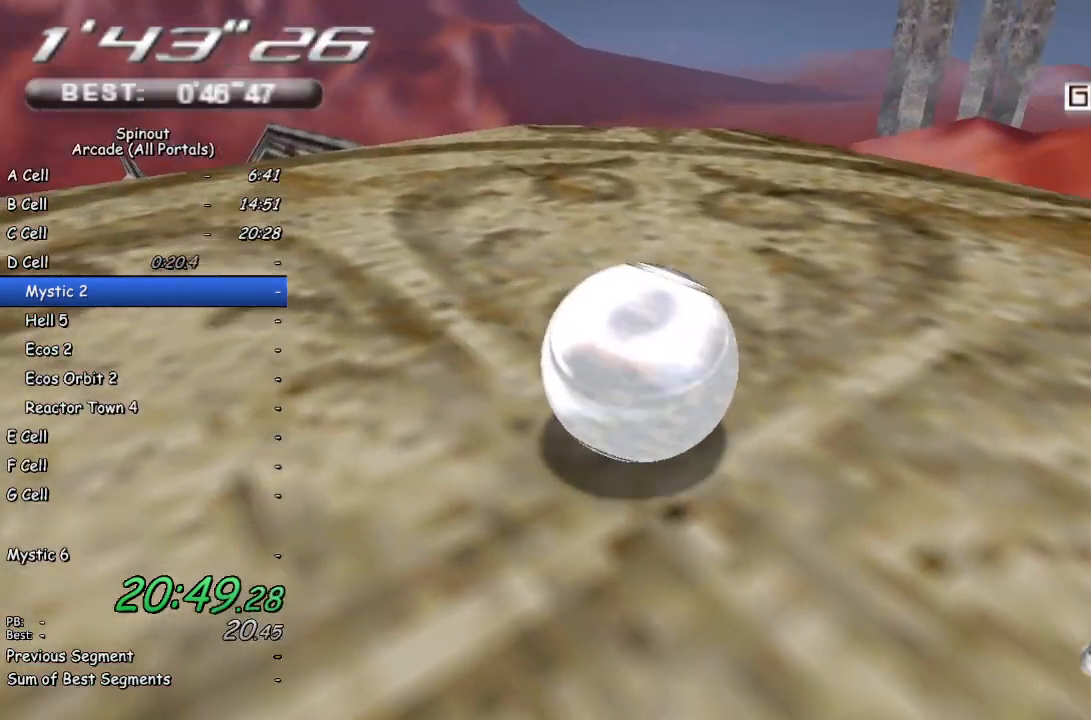
{"buttons": [], "left_stick": "up-right", "right_stick": "up-left", "events": [[83, "left_stick", "down-left"], [183, "left_stick", "center"], [267, "left_stick", "up"], [483, "left_stick", "up-right"]]}
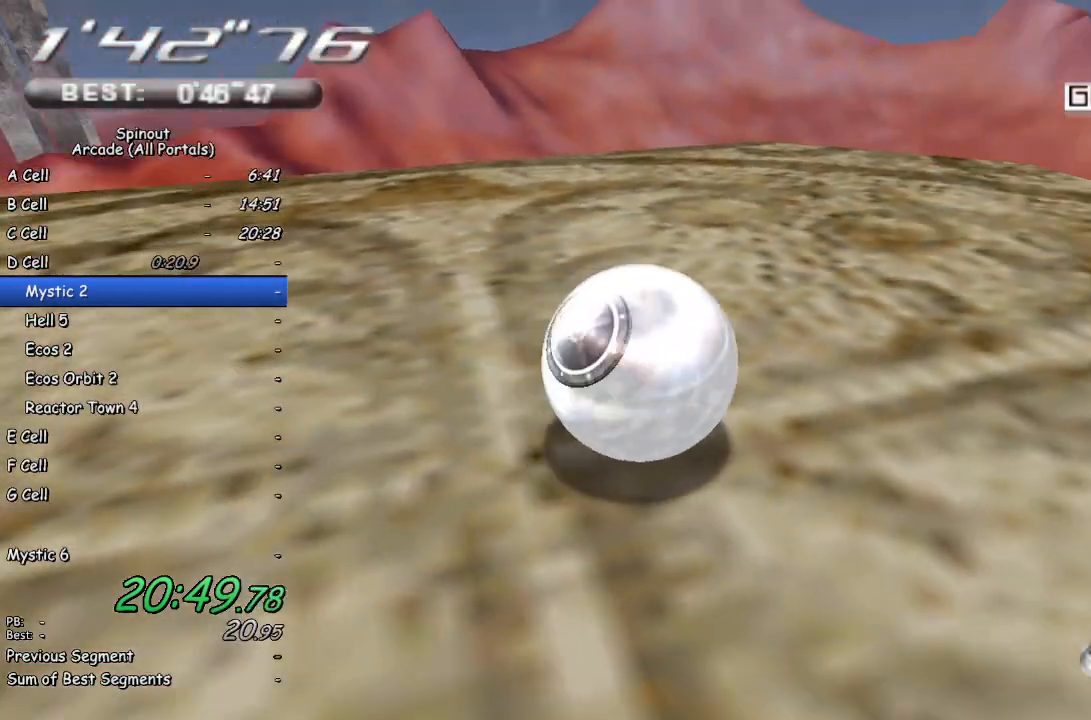
{"buttons": [], "left_stick": "up-left", "right_stick": "center", "events": [[150, "right_stick", "center"], [400, "left_stick", "up-left"]]}
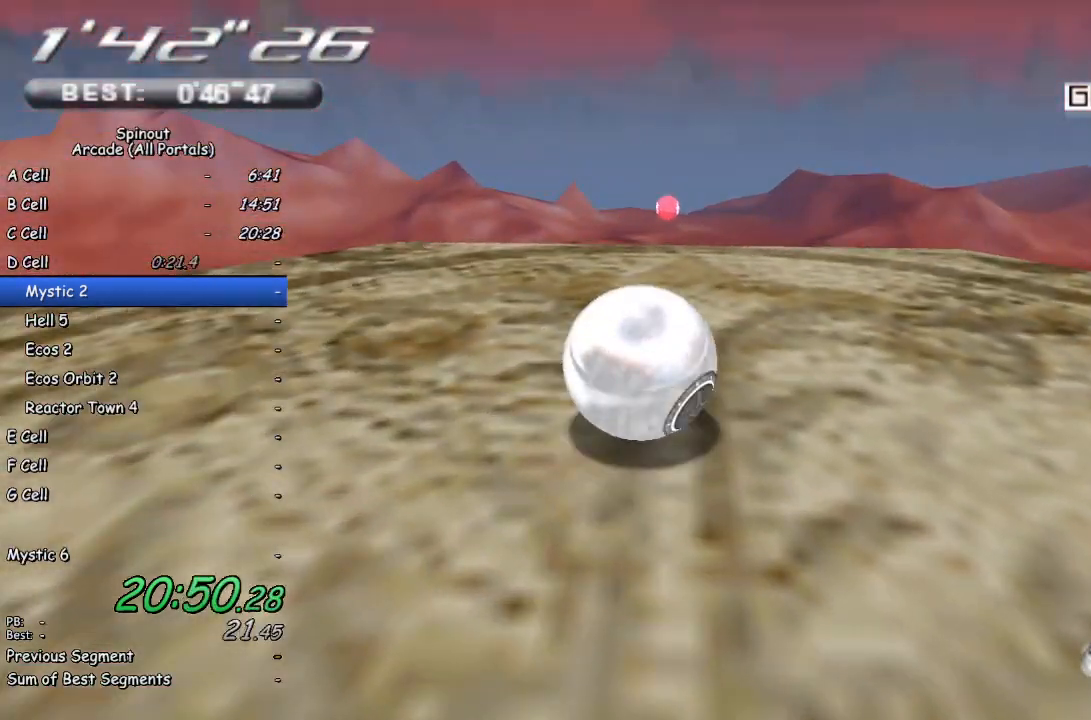
{"buttons": [], "left_stick": "up", "right_stick": "up", "events": [[50, "left_stick", "up"], [317, "left_stick", "up-right"], [433, "right_stick", "up"], [450, "left_stick", "up"]]}
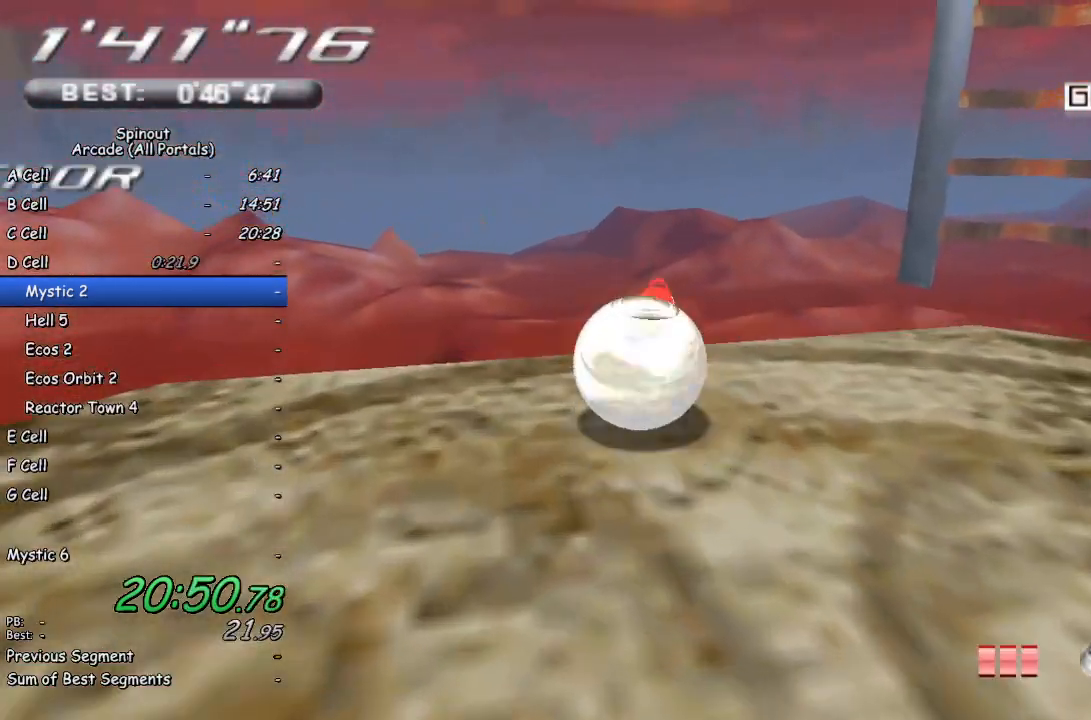
{"buttons": [], "left_stick": "up", "right_stick": "center", "events": [[350, "right_stick", "center"]]}
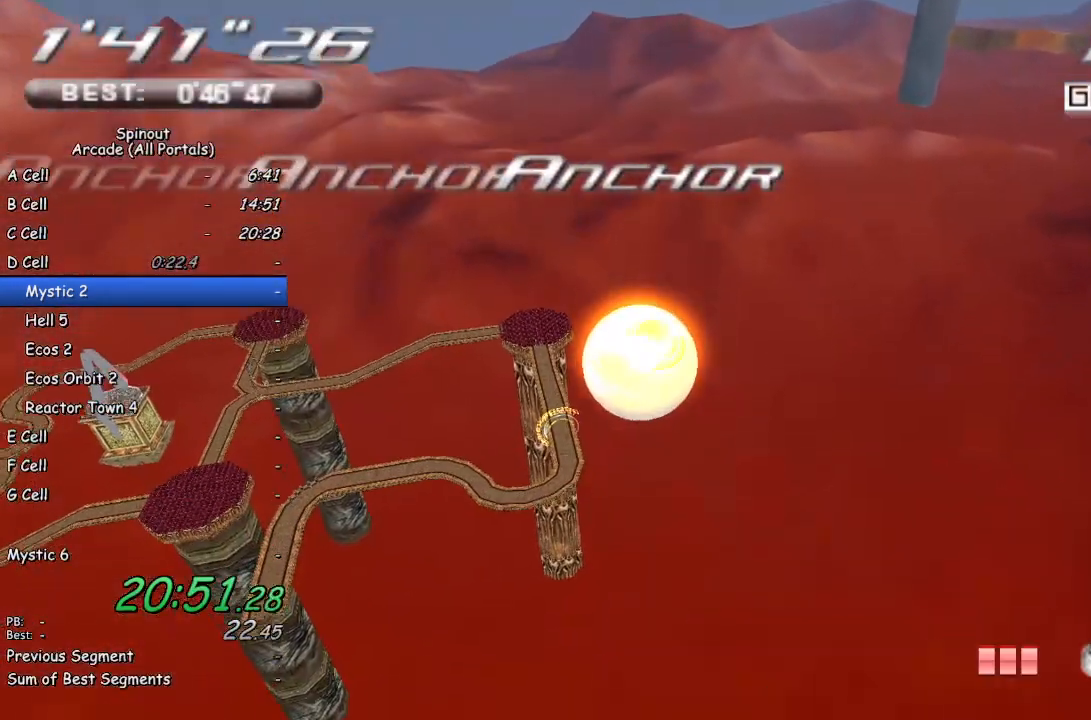
{"buttons": [], "left_stick": "up-left", "right_stick": "center", "events": [[17, "left_stick", "up-left"]]}
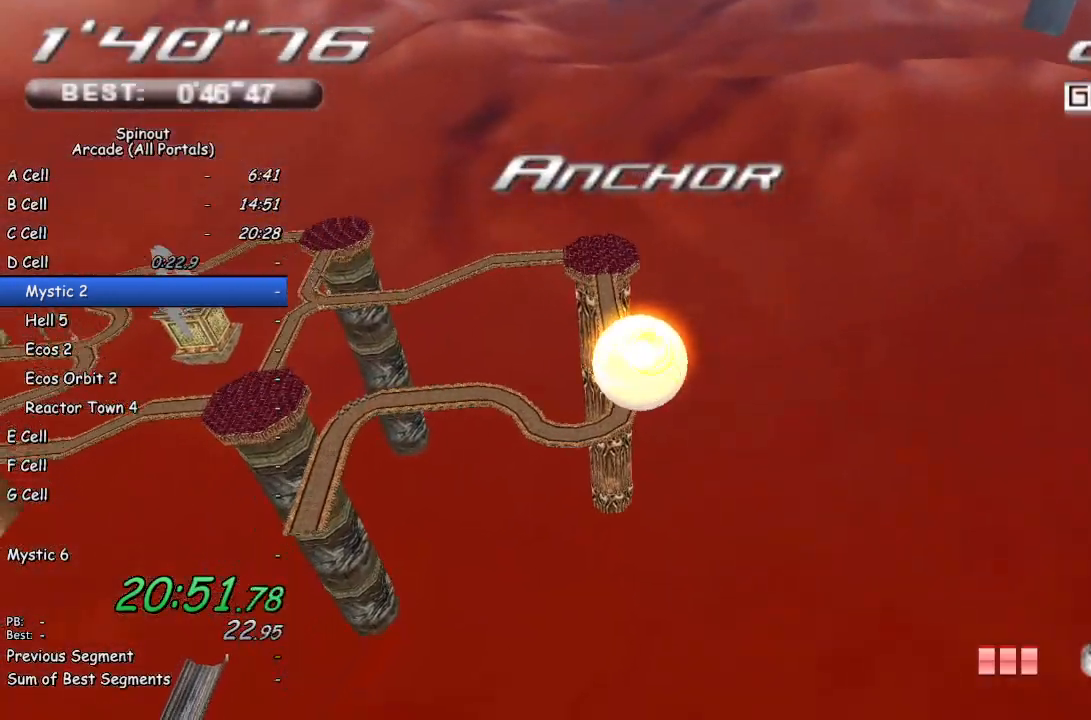
{"buttons": [], "left_stick": "center", "right_stick": "center", "events": [[100, "left_stick", "center"], [200, "START", "down"], [300, "START", "up"]]}
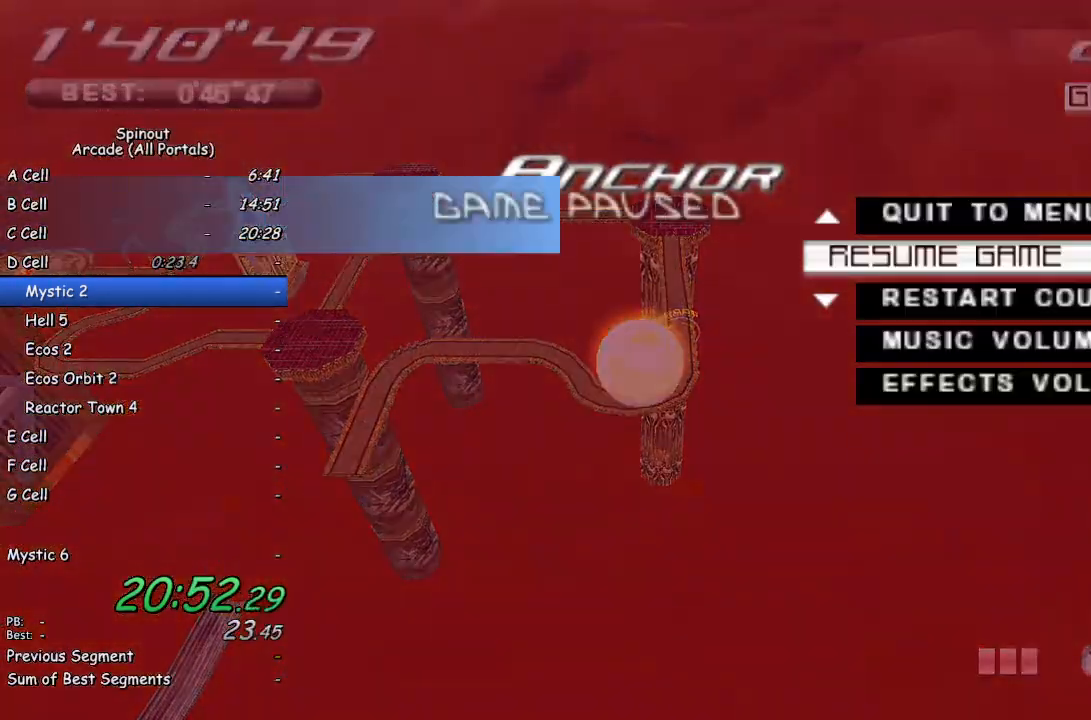
{"buttons": [], "left_stick": "center", "right_stick": "center", "events": [[117, "DPAD_UP", "down"], [217, "DPAD_UP", "up"], [400, "CROSS", "down"], [500, "CROSS", "up"]]}
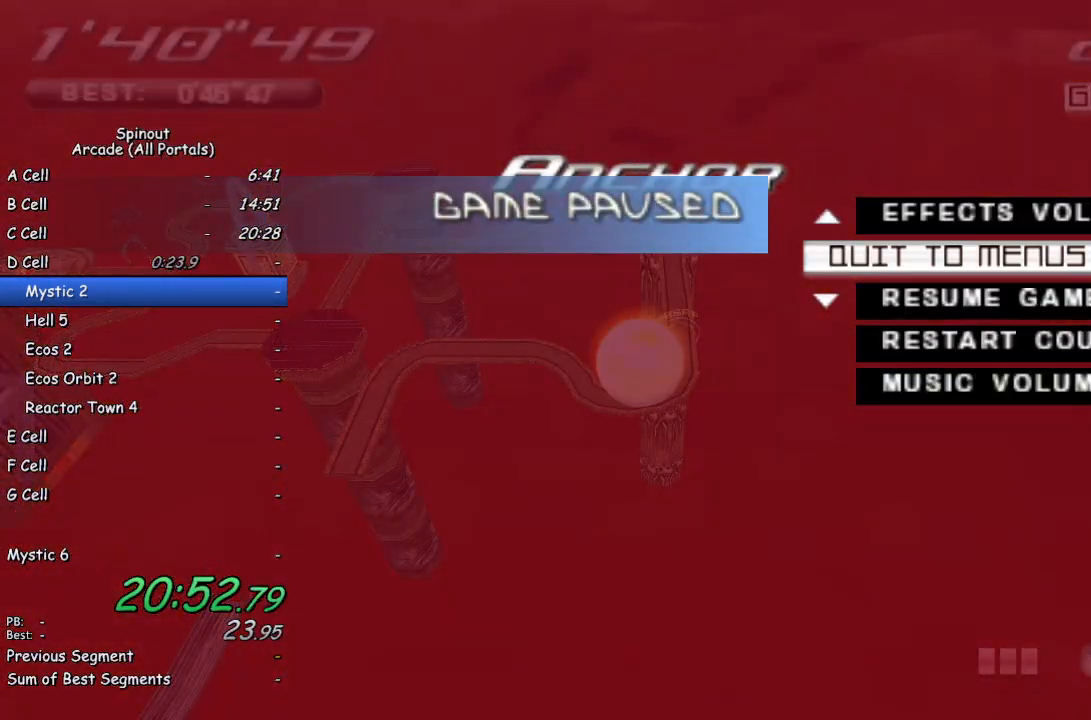
{"buttons": [], "left_stick": "center", "right_stick": "center", "events": [[17, "DPAD_LEFT", "down"], [150, "CROSS", "down"], [150, "DPAD_LEFT", "up"], [233, "CROSS", "up"]]}
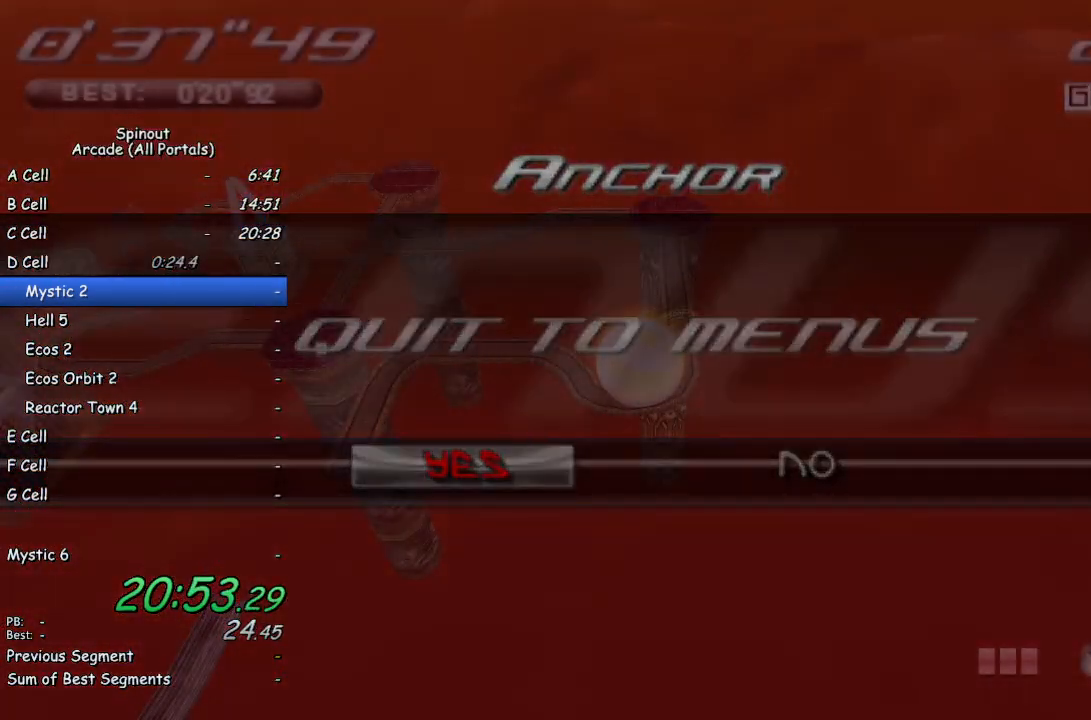
{"buttons": [], "left_stick": "center", "right_stick": "center", "events": []}
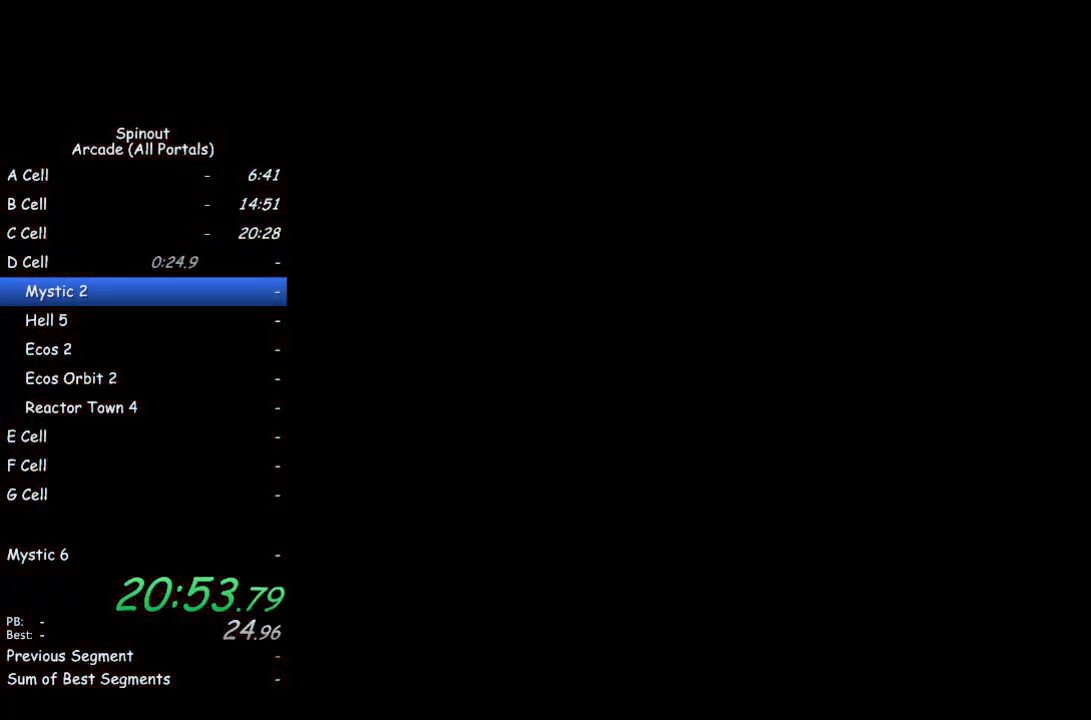
{"buttons": [], "left_stick": "center", "right_stick": "center", "events": []}
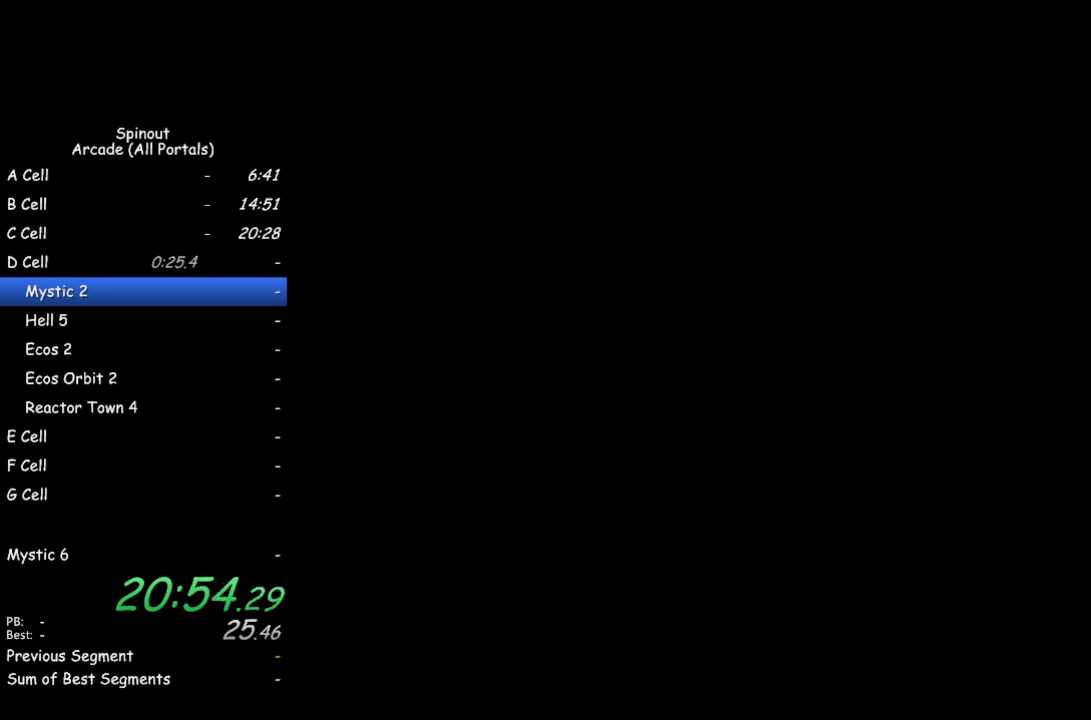
{"buttons": [], "left_stick": "center", "right_stick": "center", "events": []}
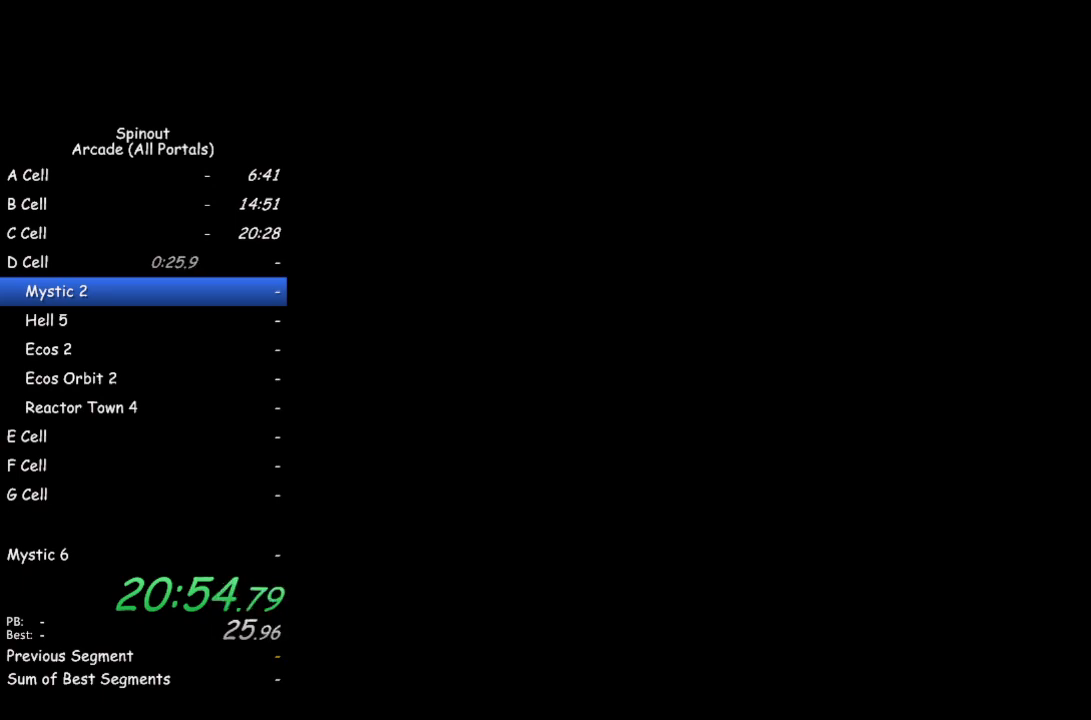
{"buttons": [], "left_stick": "center", "right_stick": "center", "events": []}
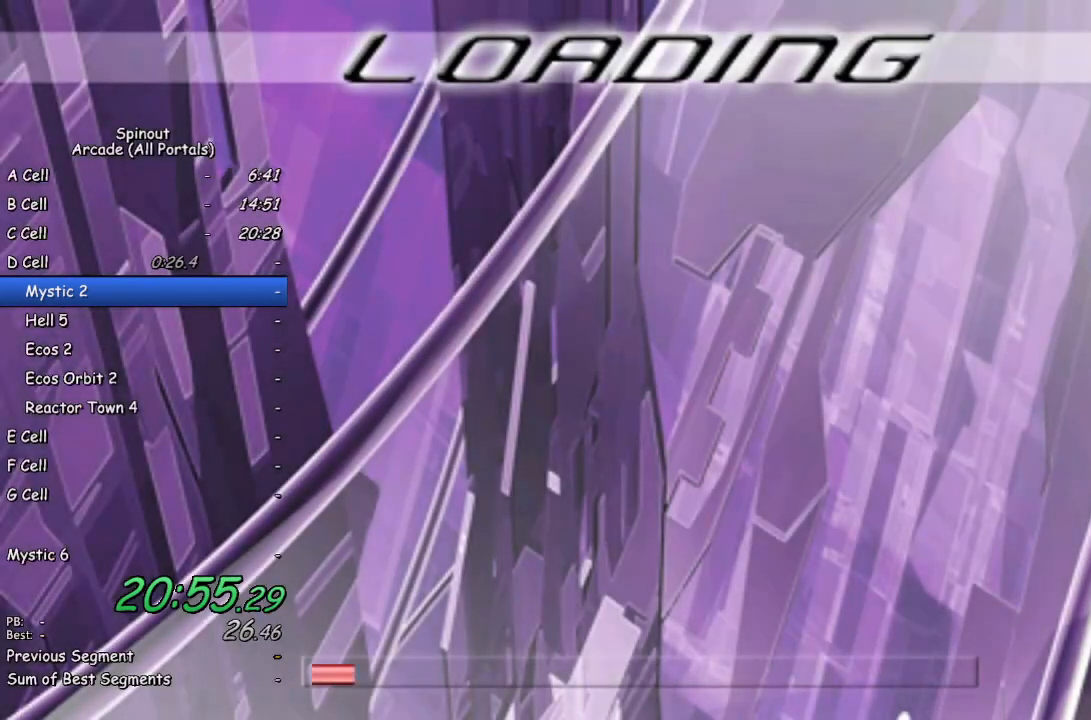
{"buttons": [], "left_stick": "center", "right_stick": "center", "events": []}
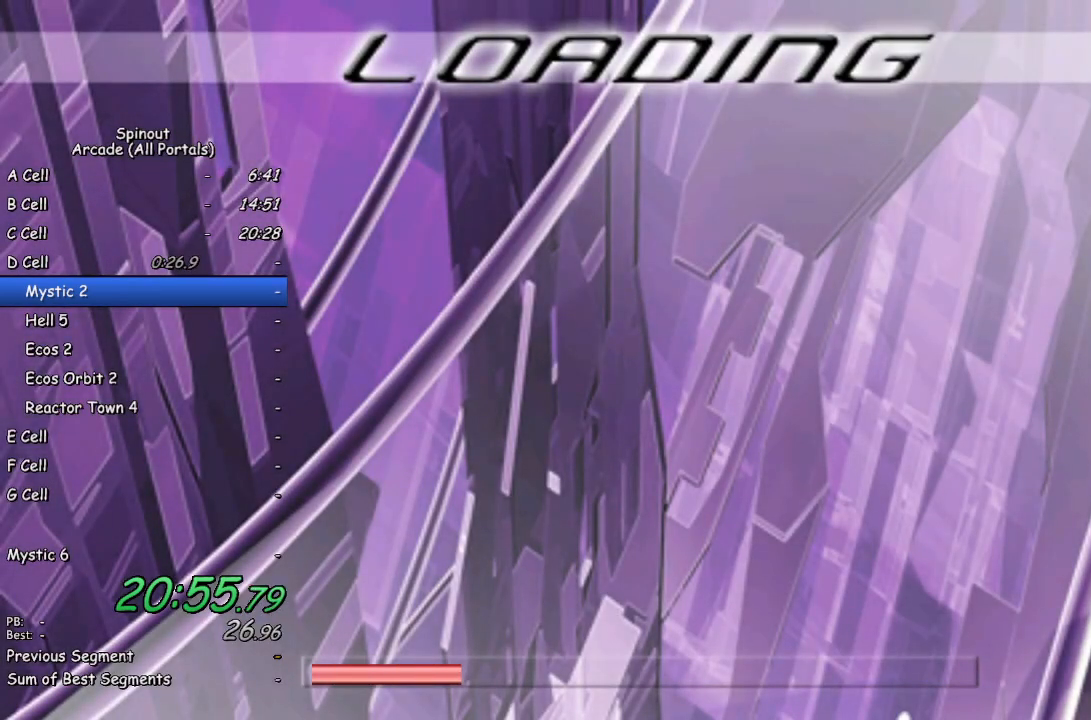
{"buttons": [], "left_stick": "center", "right_stick": "center", "events": []}
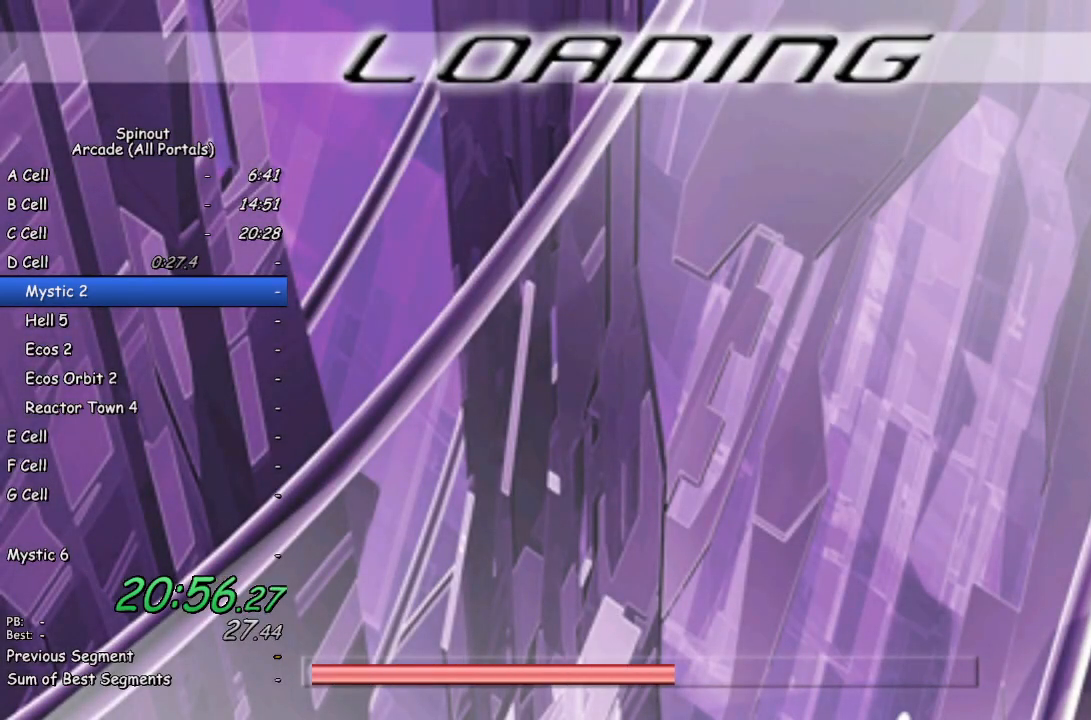
{"buttons": [], "left_stick": "center", "right_stick": "center", "events": []}
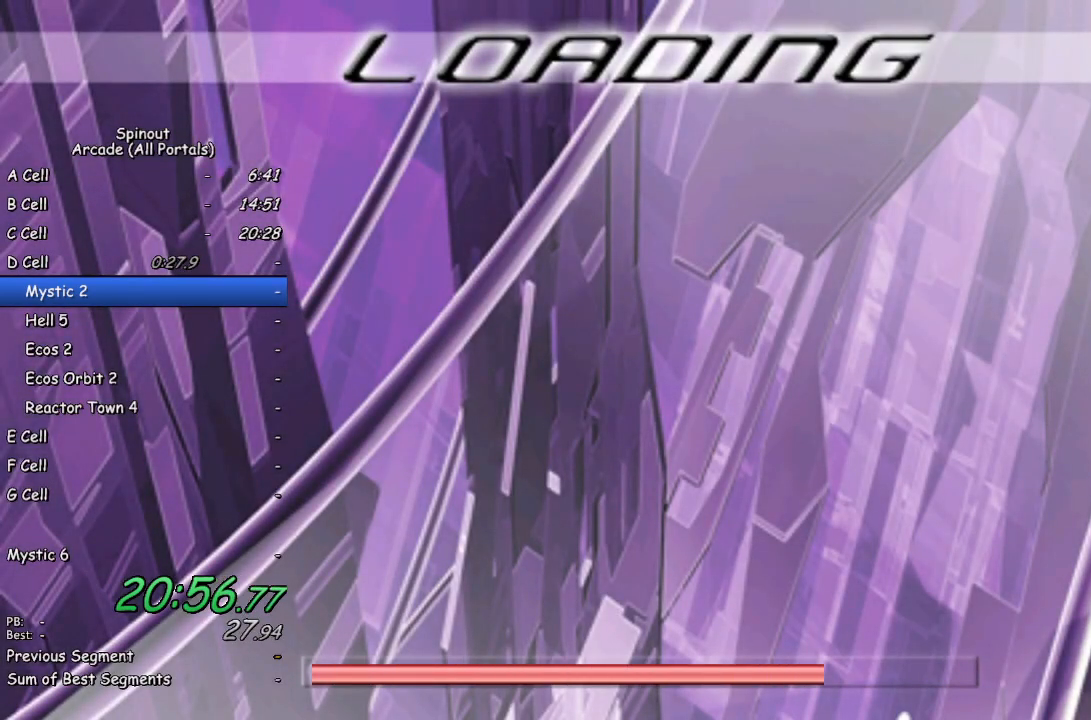
{"buttons": [], "left_stick": "center", "right_stick": "center", "events": []}
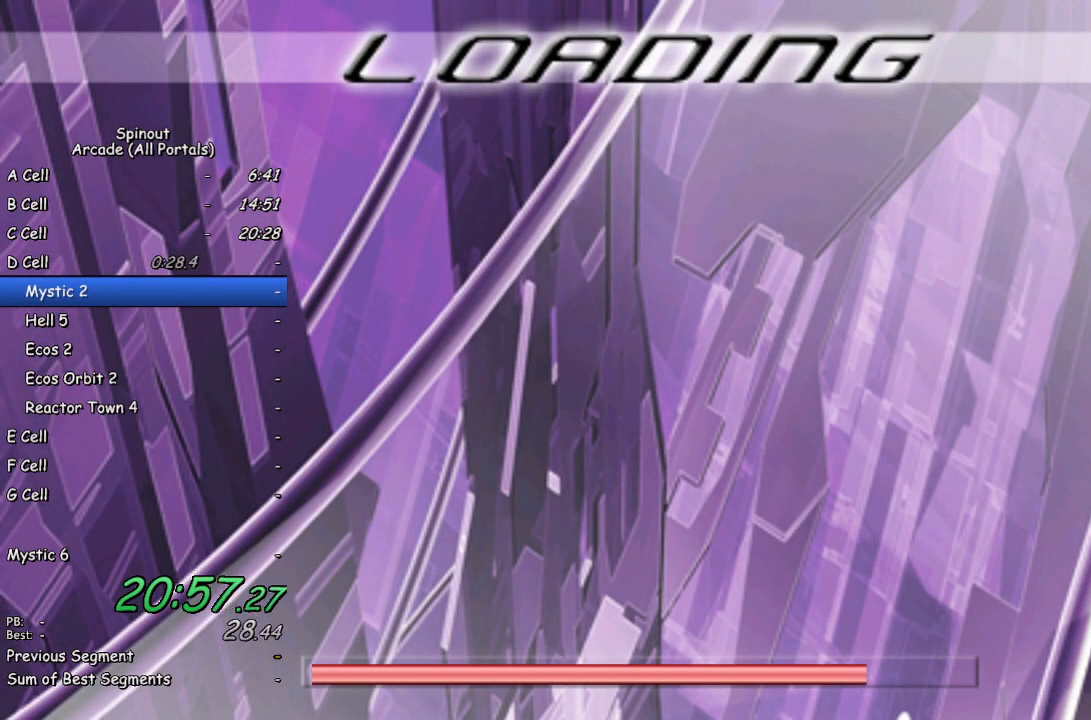
{"buttons": [], "left_stick": "center", "right_stick": "center", "events": []}
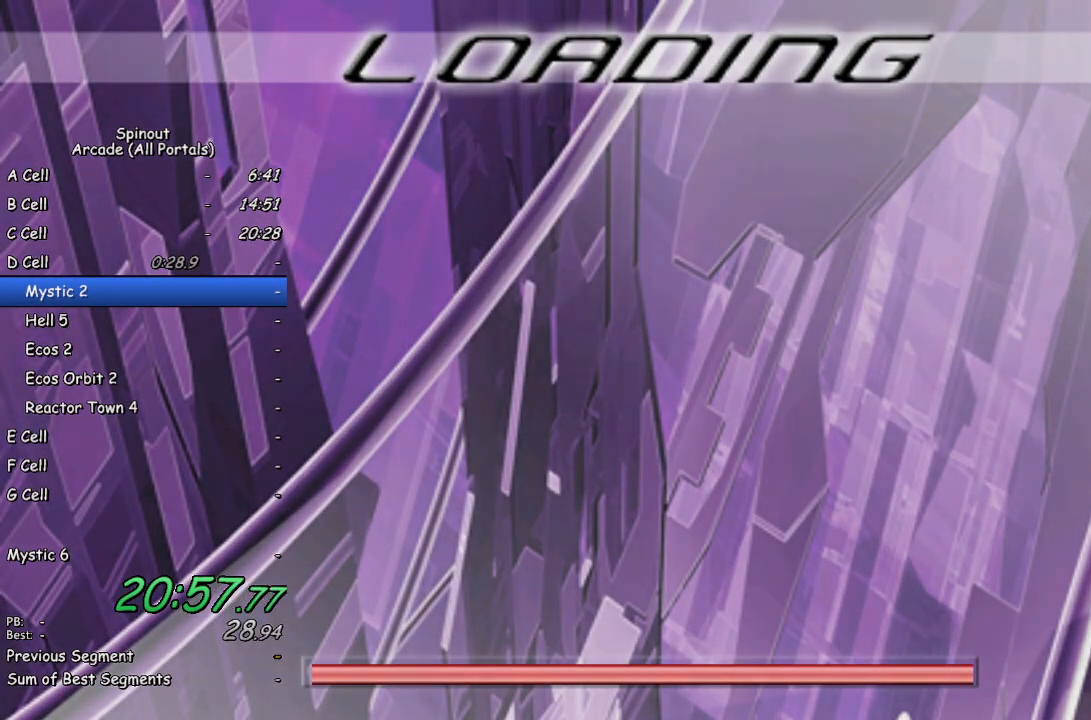
{"buttons": [], "left_stick": "center", "right_stick": "center", "events": []}
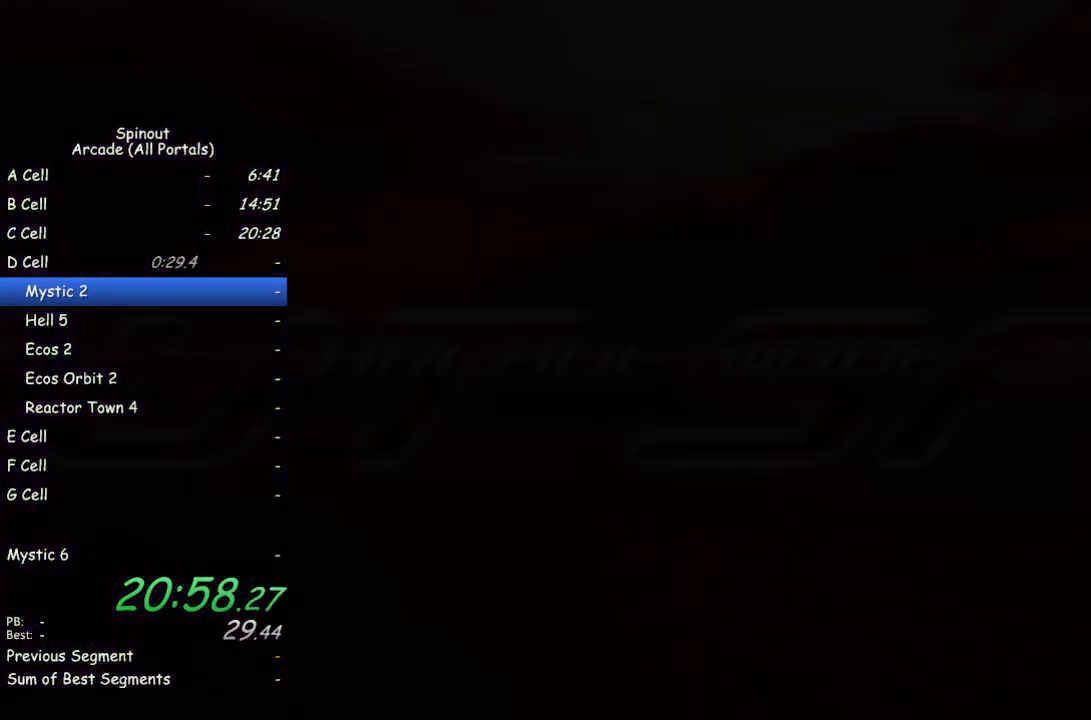
{"buttons": ["CROSS"], "left_stick": "center", "right_stick": "center", "events": [[467, "CROSS", "down"]]}
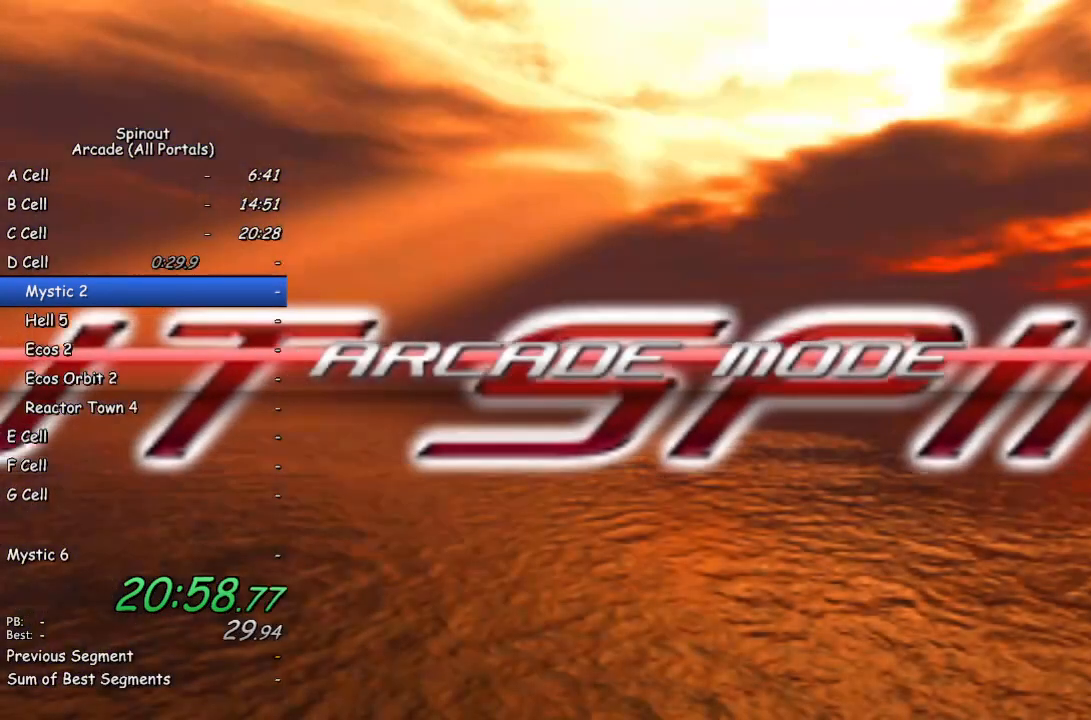
{"buttons": [], "left_stick": "center", "right_stick": "center", "events": [[50, "CROSS", "up"]]}
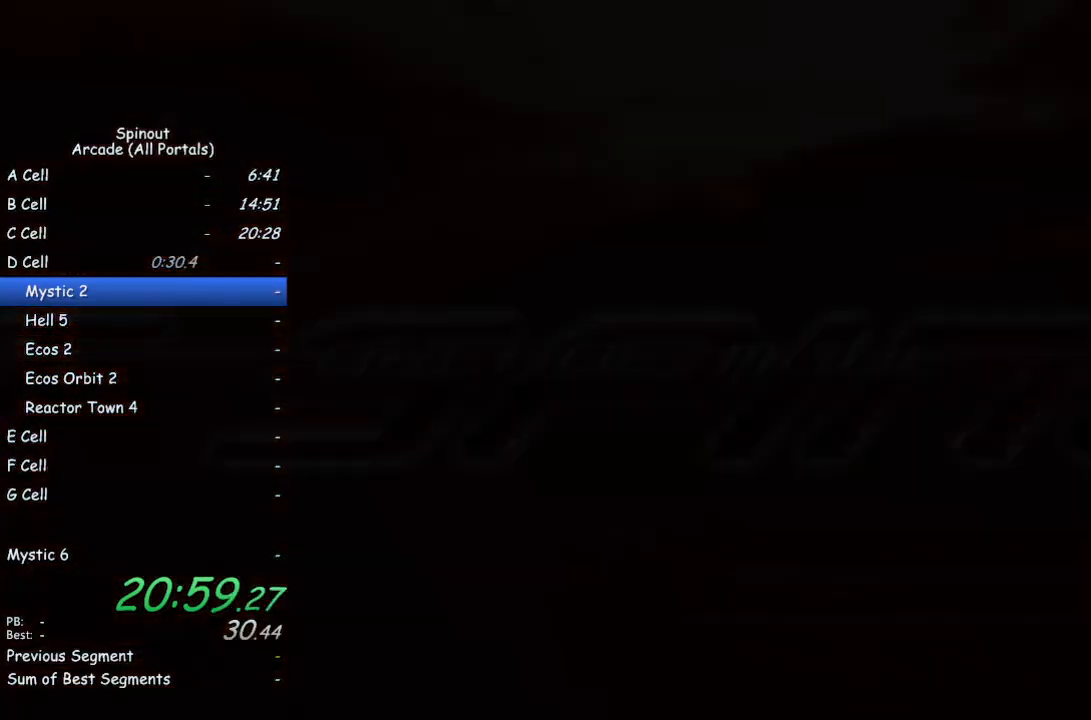
{"buttons": [], "left_stick": "center", "right_stick": "center", "events": []}
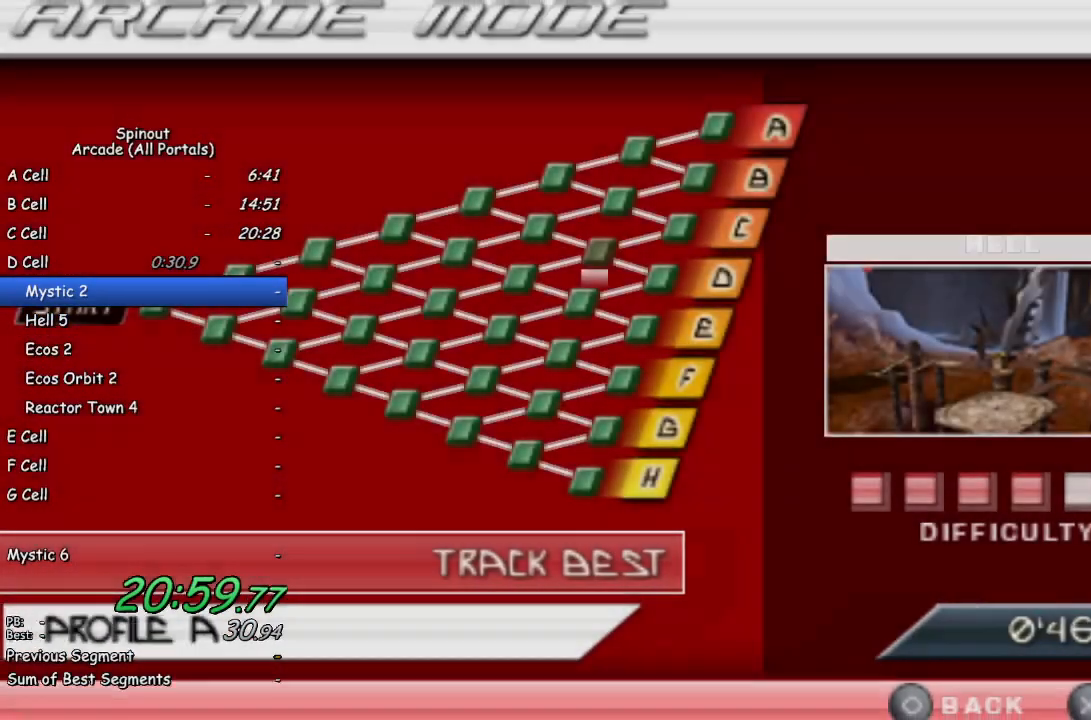
{"buttons": ["DPAD_DOWN"], "left_stick": "center", "right_stick": "center", "events": [[217, "DPAD_RIGHT", "down"], [367, "DPAD_RIGHT", "up"], [483, "DPAD_DOWN", "down"]]}
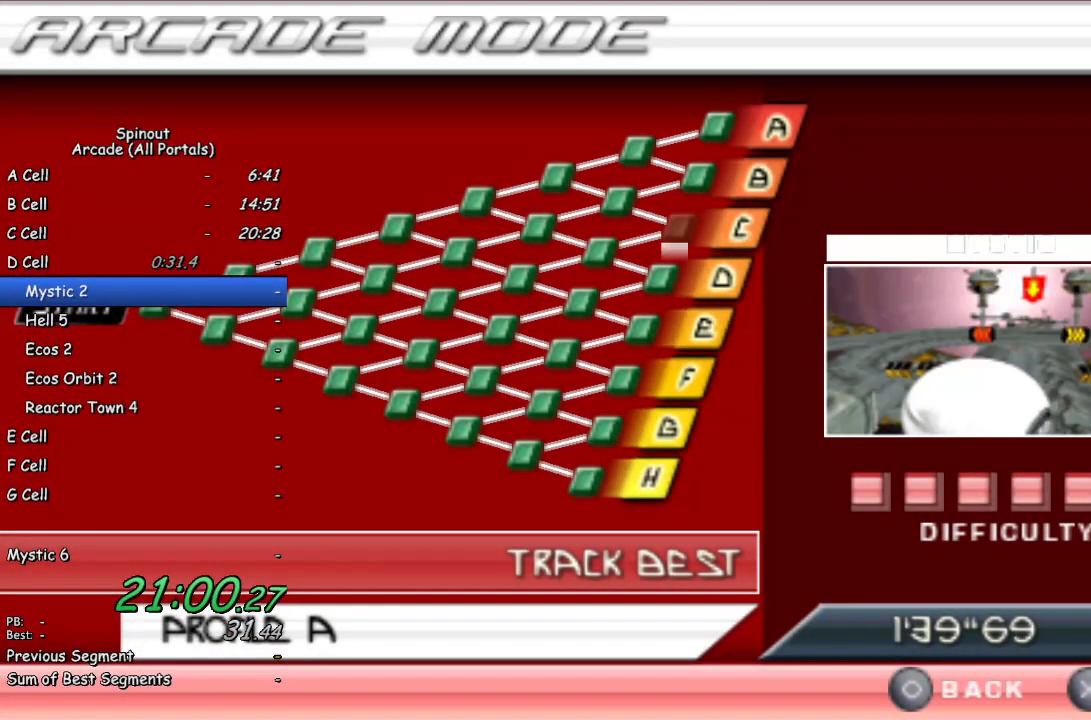
{"buttons": [], "left_stick": "center", "right_stick": "center", "events": [[117, "DPAD_DOWN", "up"]]}
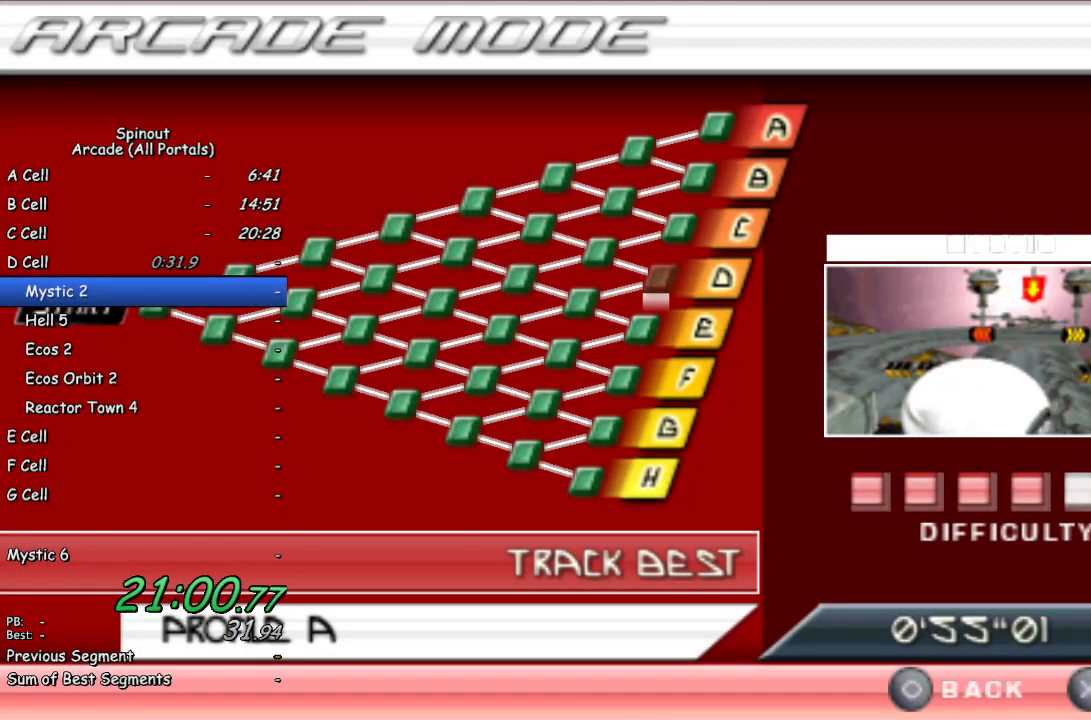
{"buttons": [], "left_stick": "center", "right_stick": "center", "events": []}
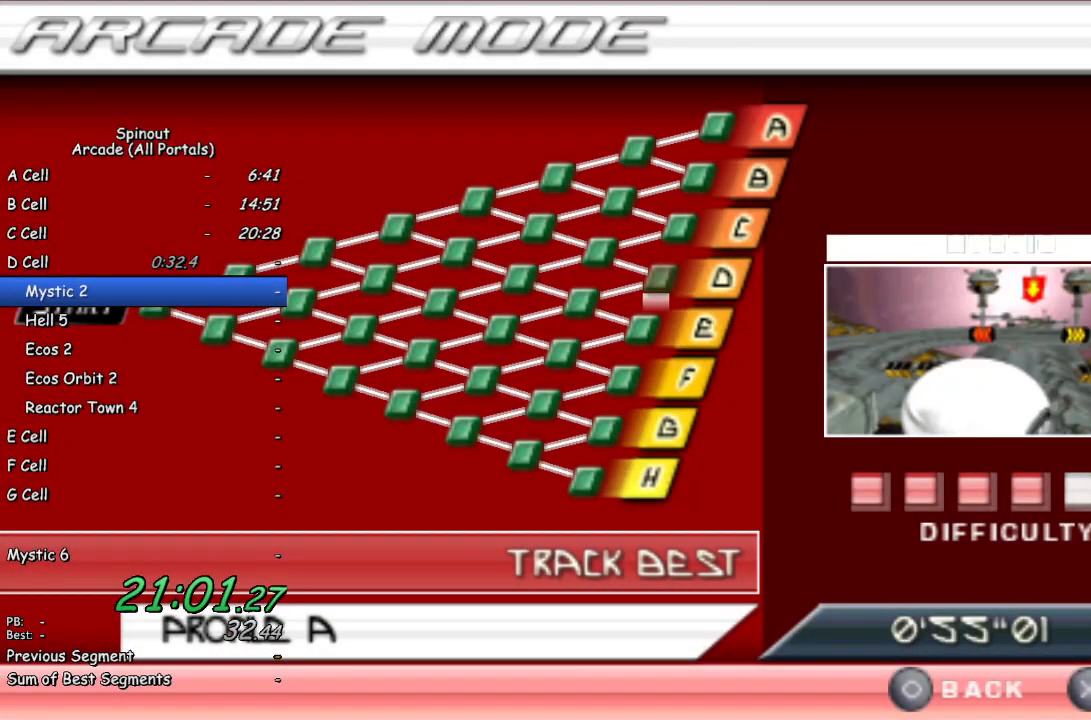
{"buttons": ["DPAD_UP"], "left_stick": "center", "right_stick": "center", "events": [[433, "DPAD_UP", "down"]]}
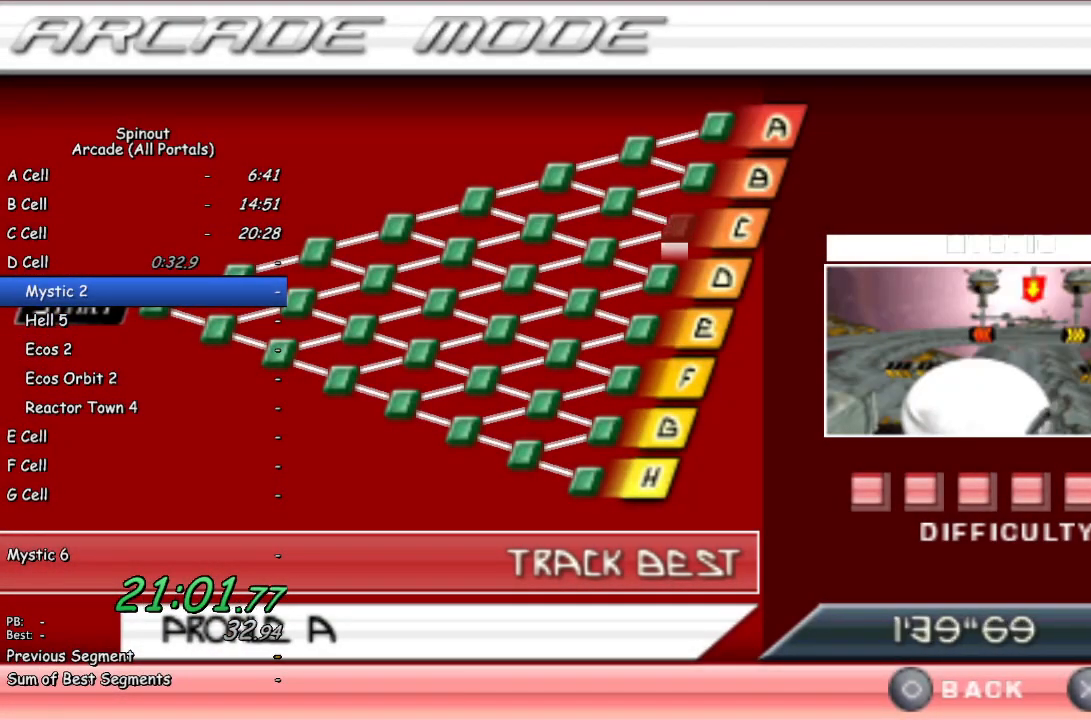
{"buttons": ["CROSS"], "left_stick": "center", "right_stick": "center", "events": [[17, "DPAD_UP", "up"], [183, "DPAD_DOWN", "down"], [300, "DPAD_DOWN", "up"], [450, "CROSS", "down"]]}
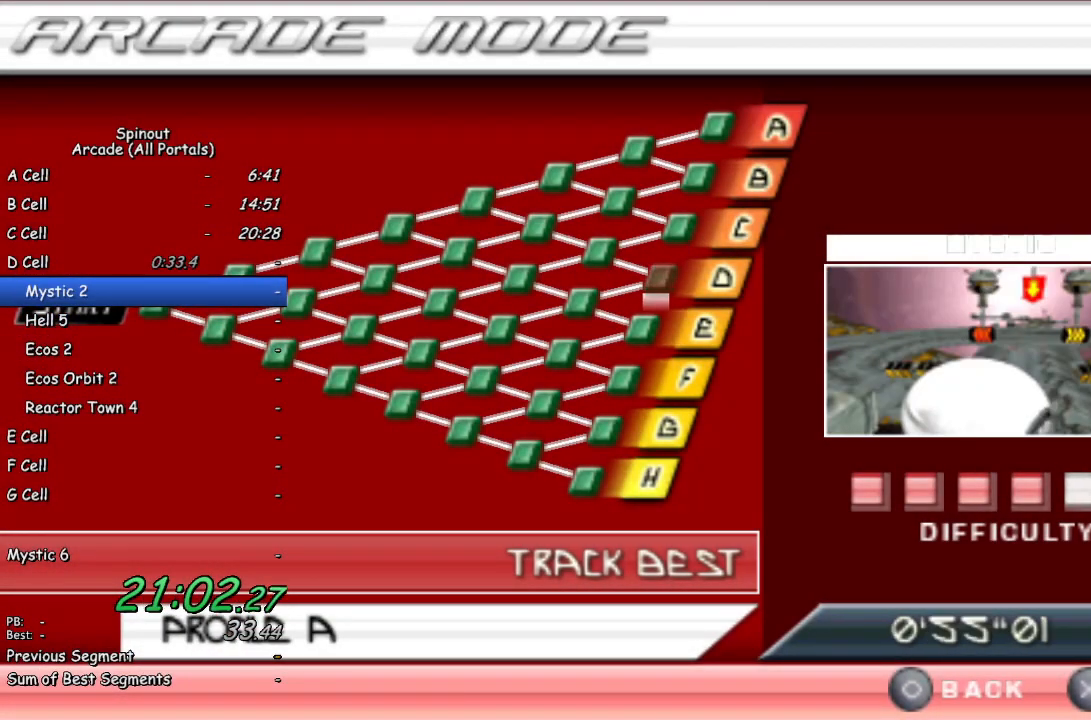
{"buttons": [], "left_stick": "center", "right_stick": "center", "events": [[33, "CROSS", "up"]]}